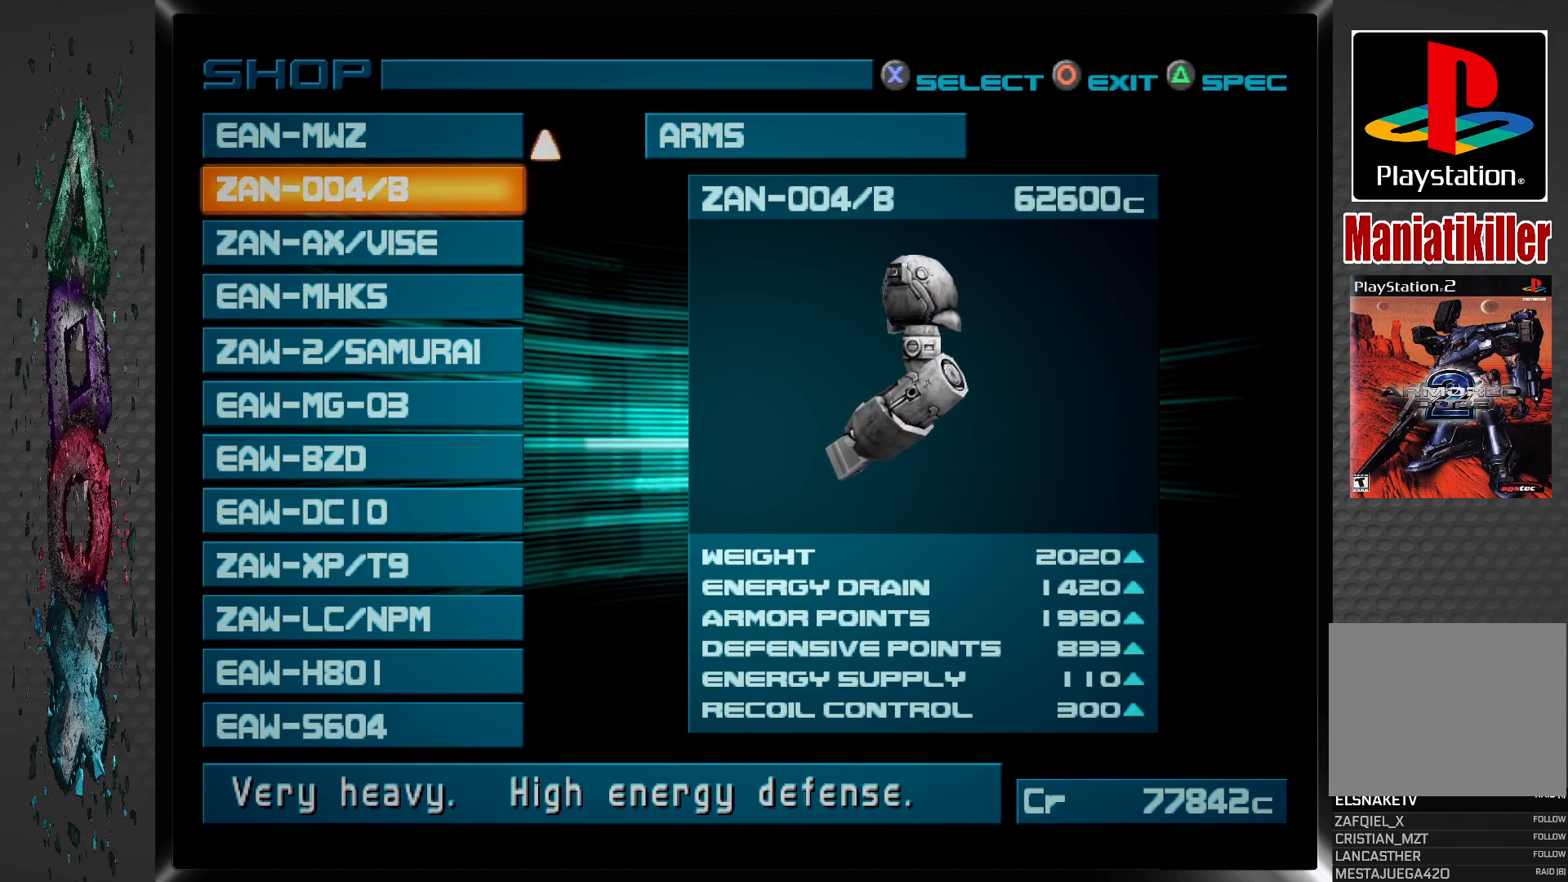
Gameplay with a controller (PlayStation layout); each line is a JSON object with the inputs held at the frame after it. "events" lists button and stick changes between this image and that frame as [ms after this image, input, new state], when the widget could be followed in between.
{"buttons": ["DPAD_UP"], "left_stick": "center", "right_stick": "center", "events": [[400, "DPAD_UP", "down"]]}
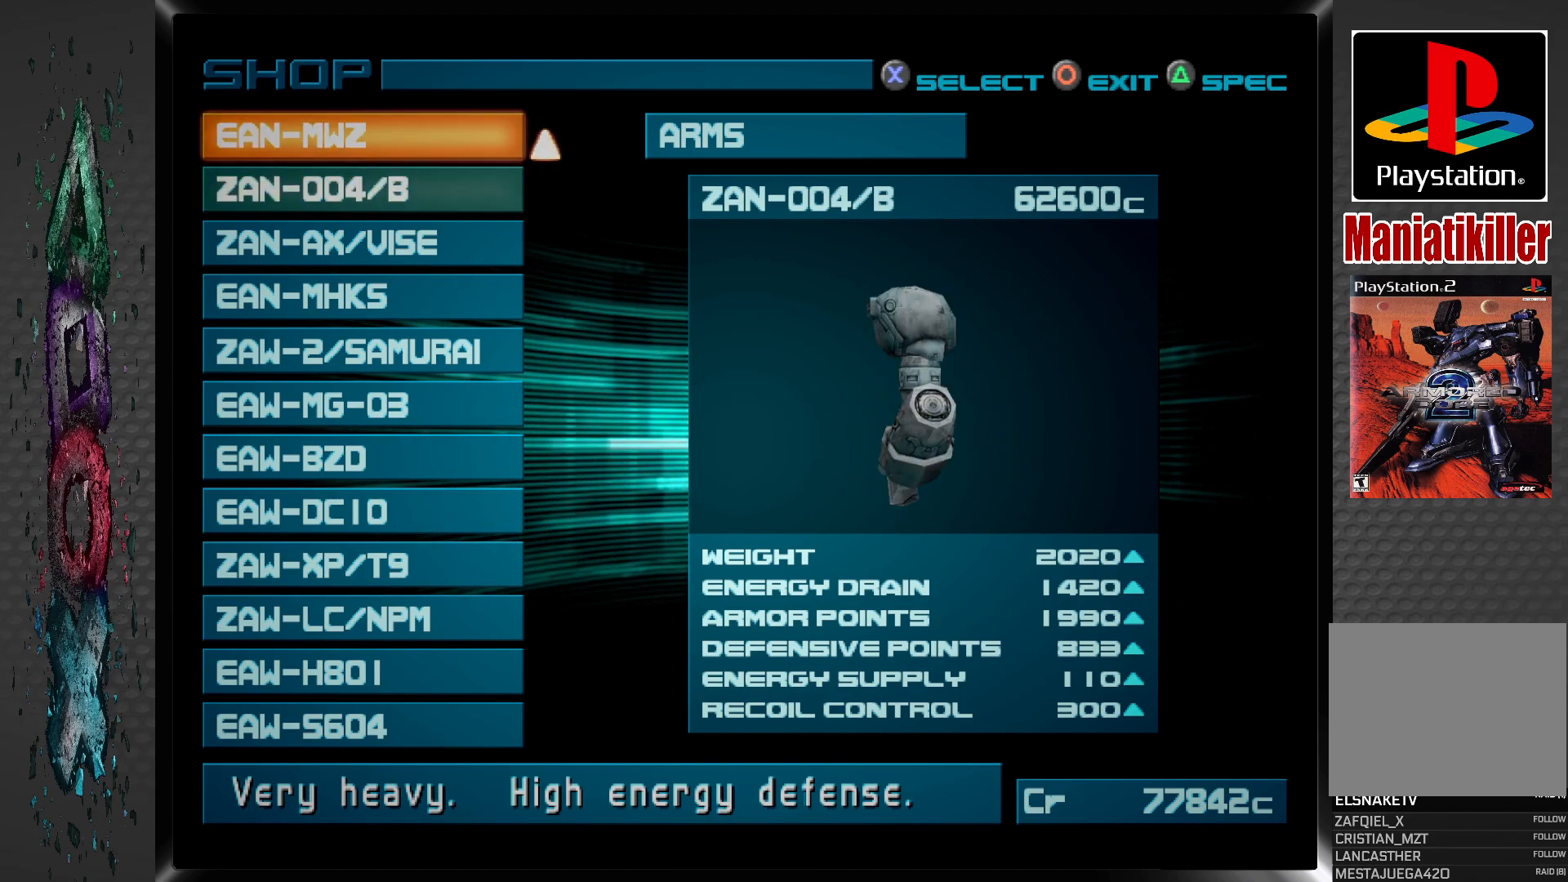
{"buttons": ["DPAD_UP"], "left_stick": "center", "right_stick": "center", "events": []}
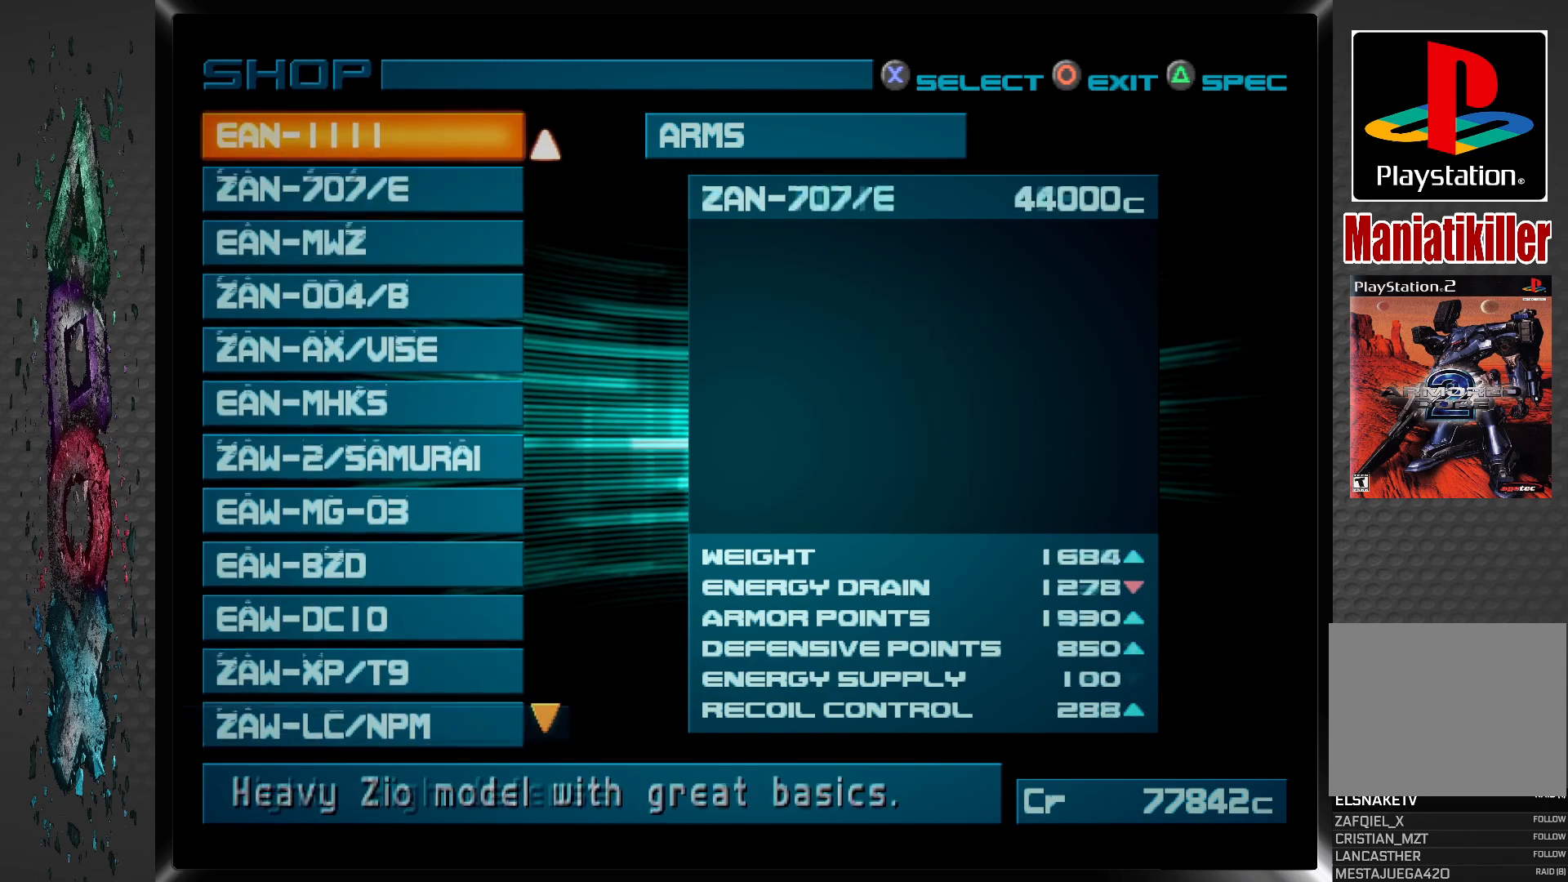
{"buttons": ["DPAD_UP"], "left_stick": "center", "right_stick": "center", "events": []}
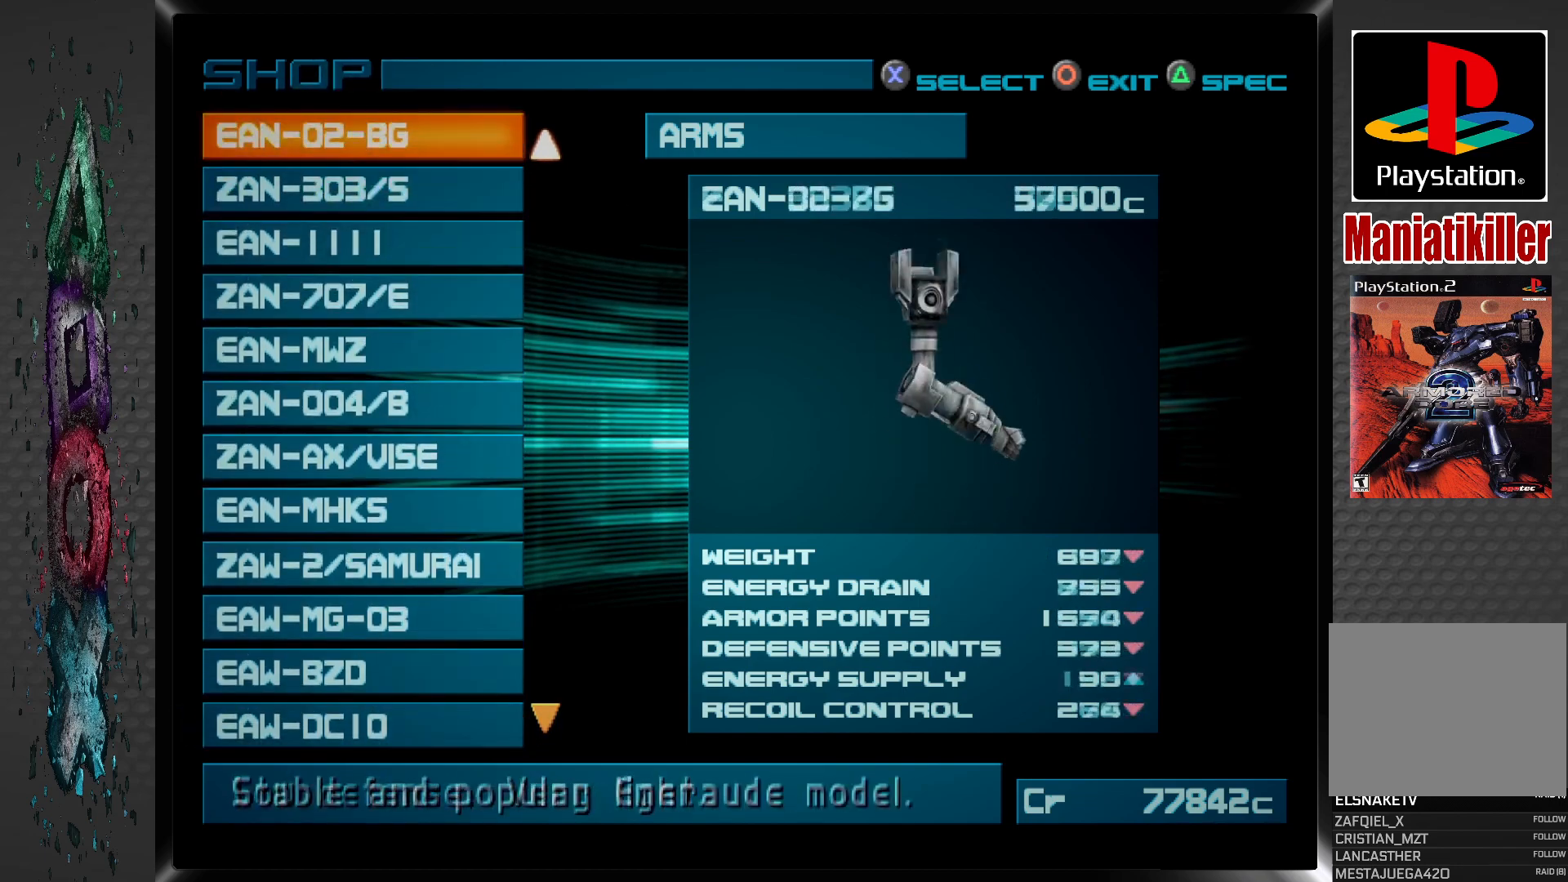
{"buttons": ["DPAD_UP"], "left_stick": "center", "right_stick": "center", "events": []}
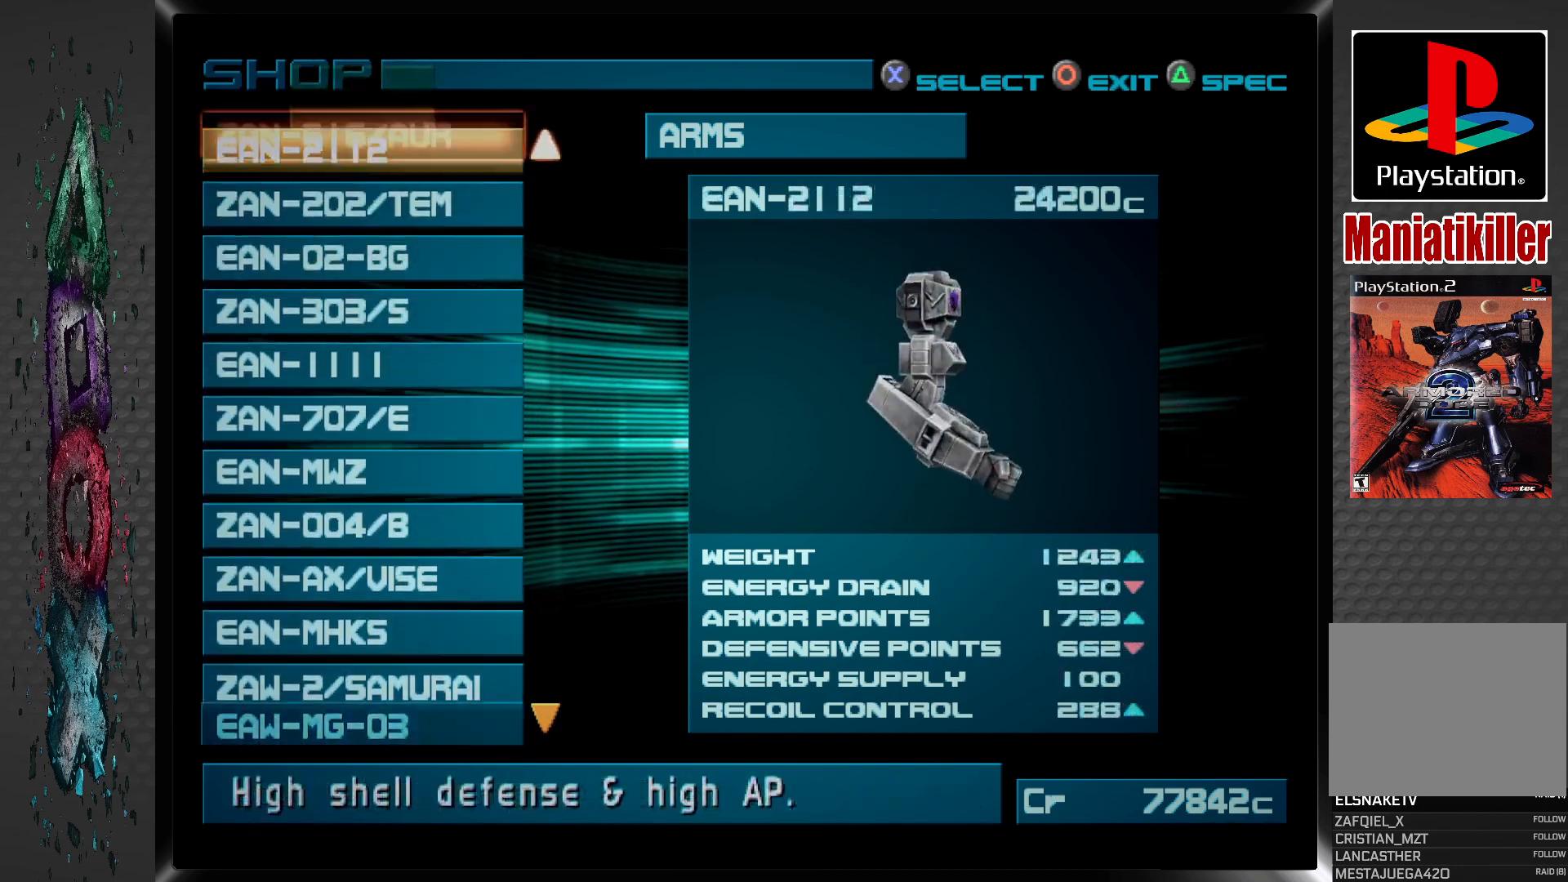
{"buttons": ["DPAD_UP"], "left_stick": "center", "right_stick": "center", "events": []}
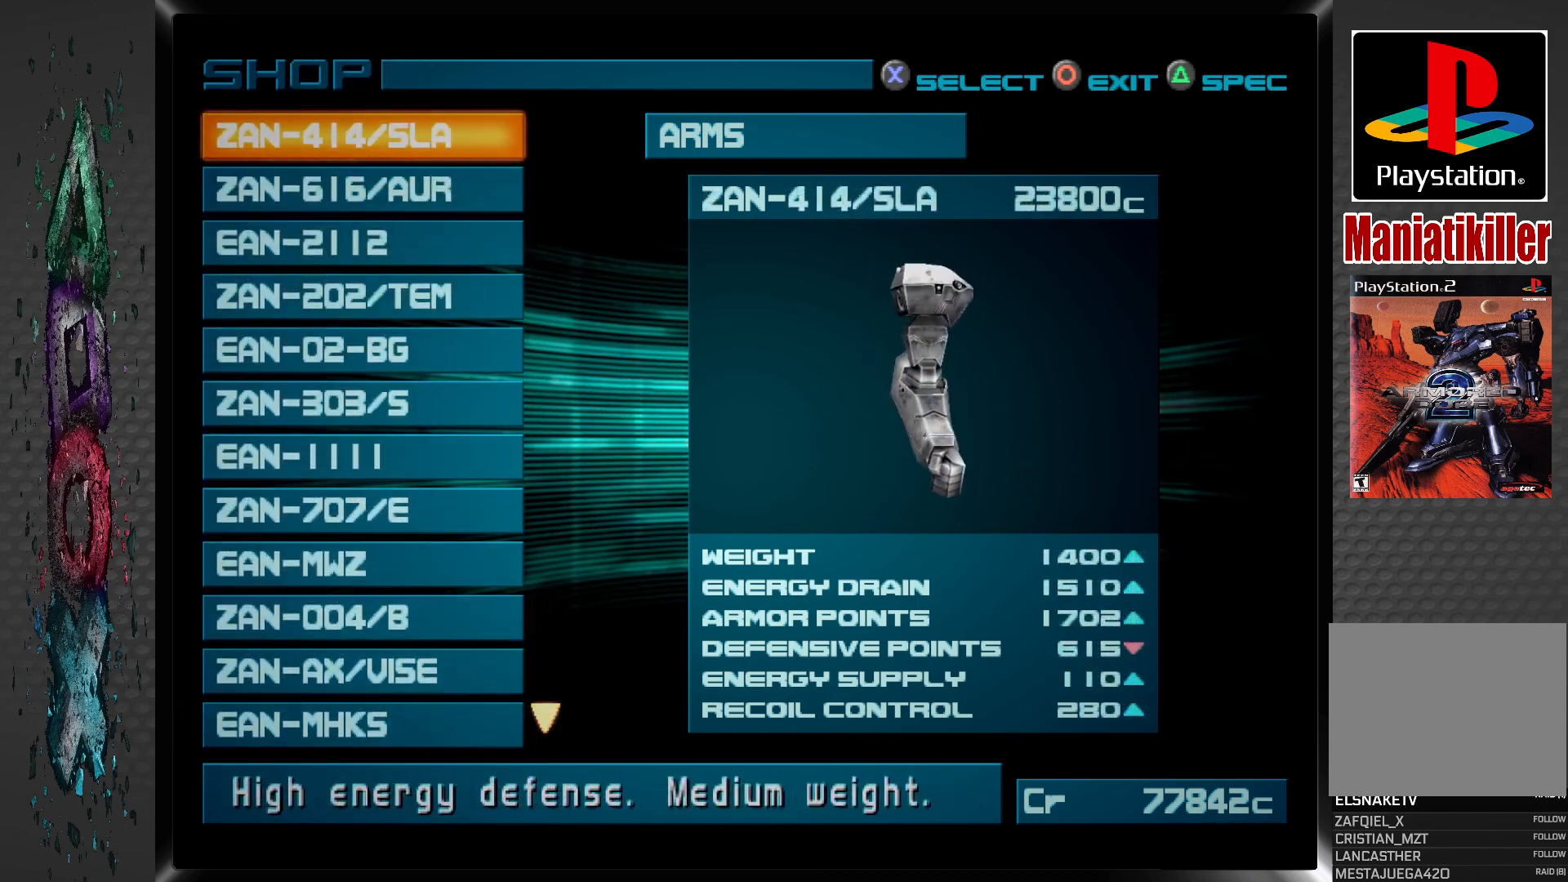
{"buttons": [], "left_stick": "center", "right_stick": "center", "events": [[483, "DPAD_UP", "up"]]}
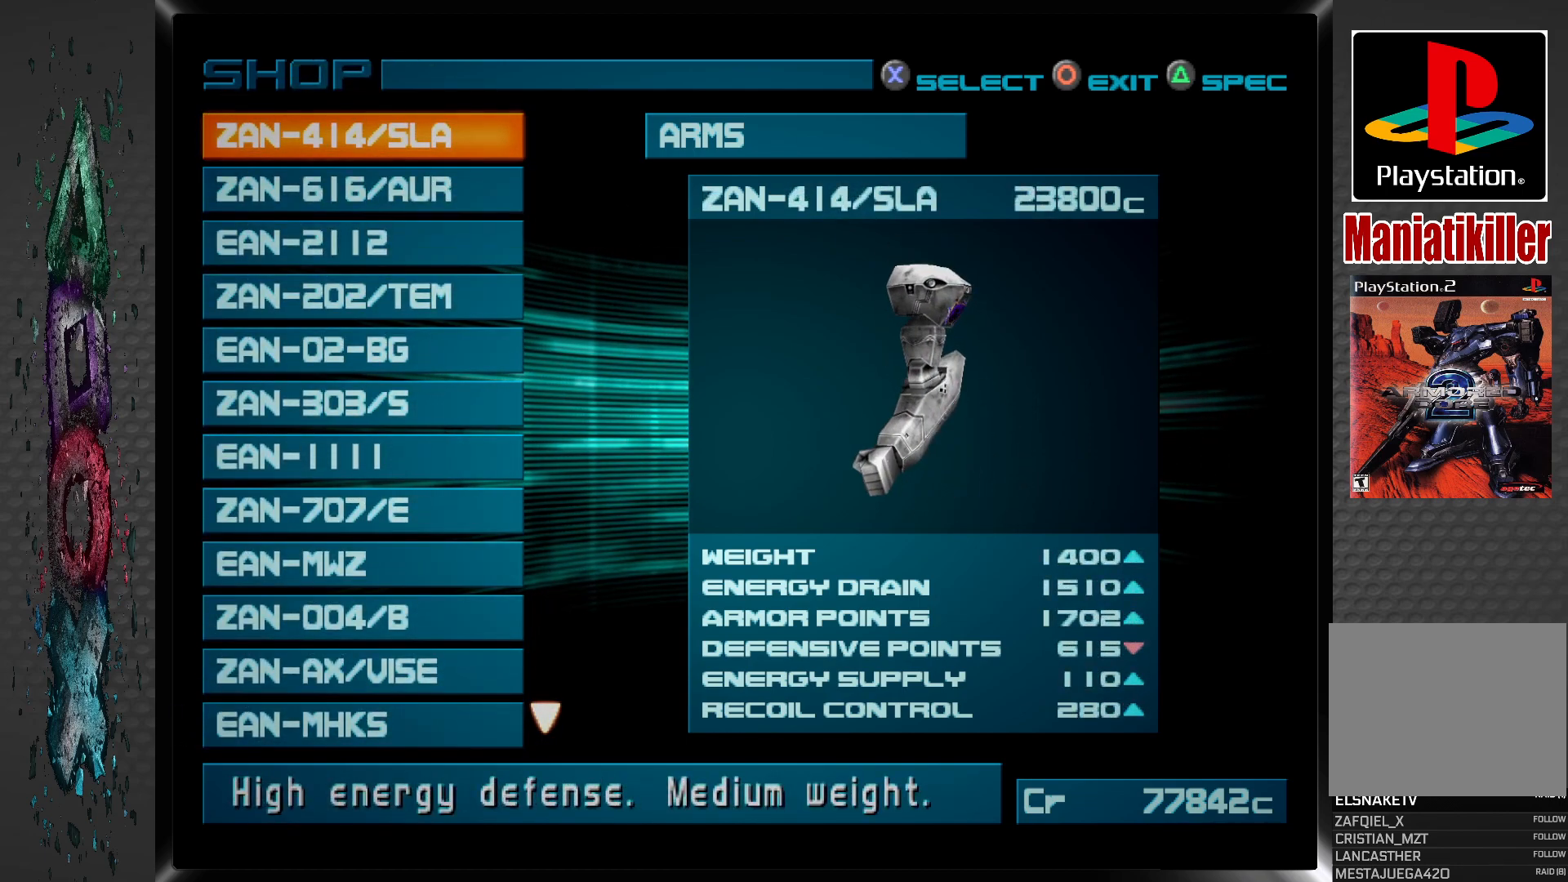
{"buttons": ["DPAD_DOWN"], "left_stick": "center", "right_stick": "center", "events": [[433, "DPAD_DOWN", "down"]]}
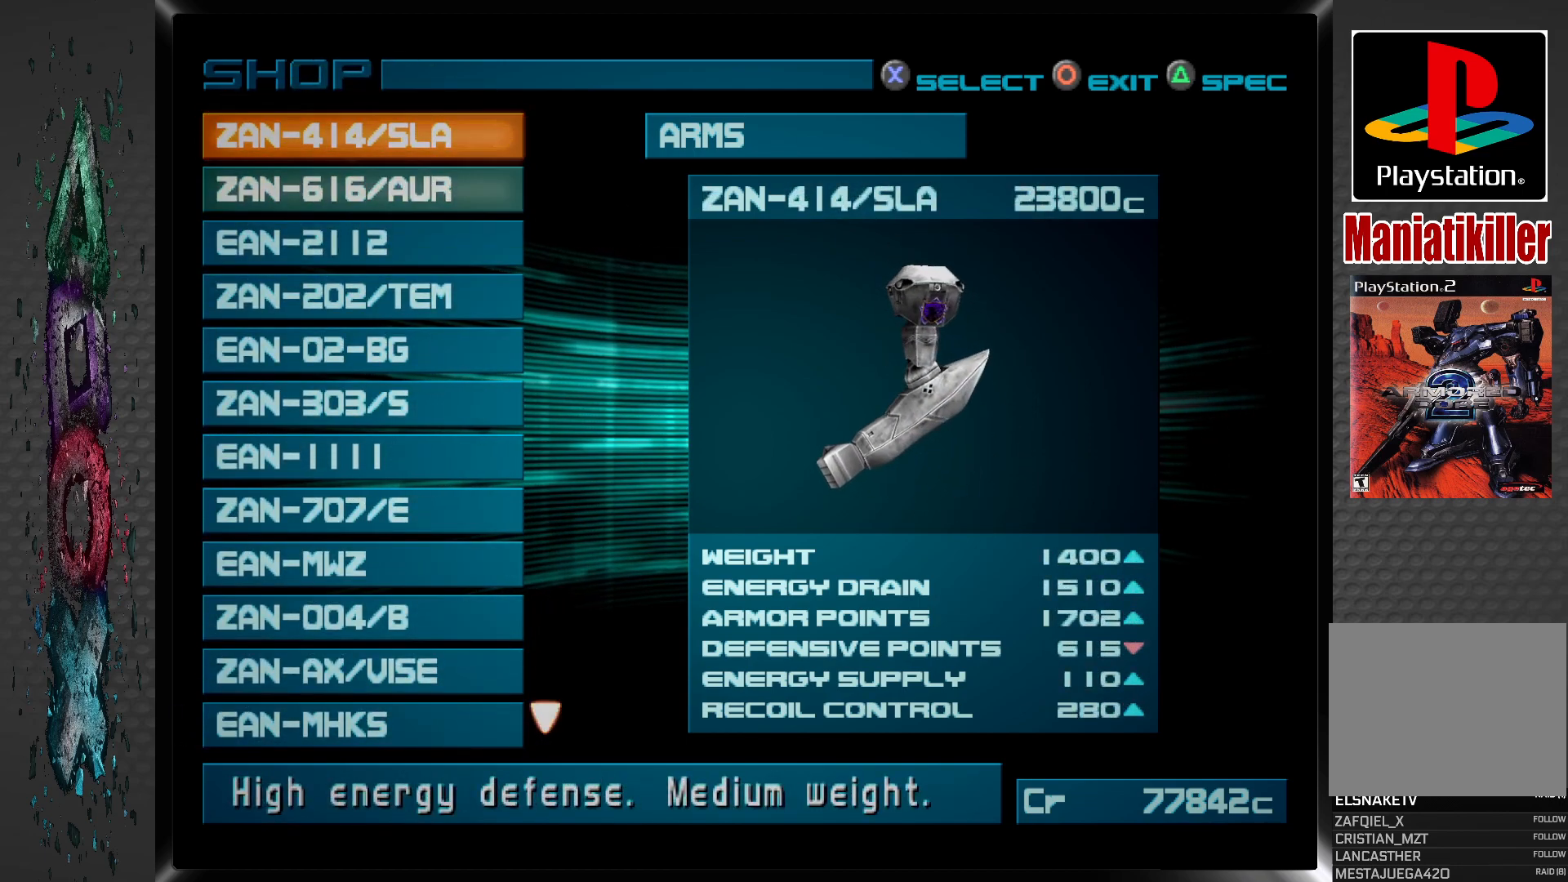
{"buttons": [], "left_stick": "center", "right_stick": "center", "events": [[83, "DPAD_DOWN", "up"]]}
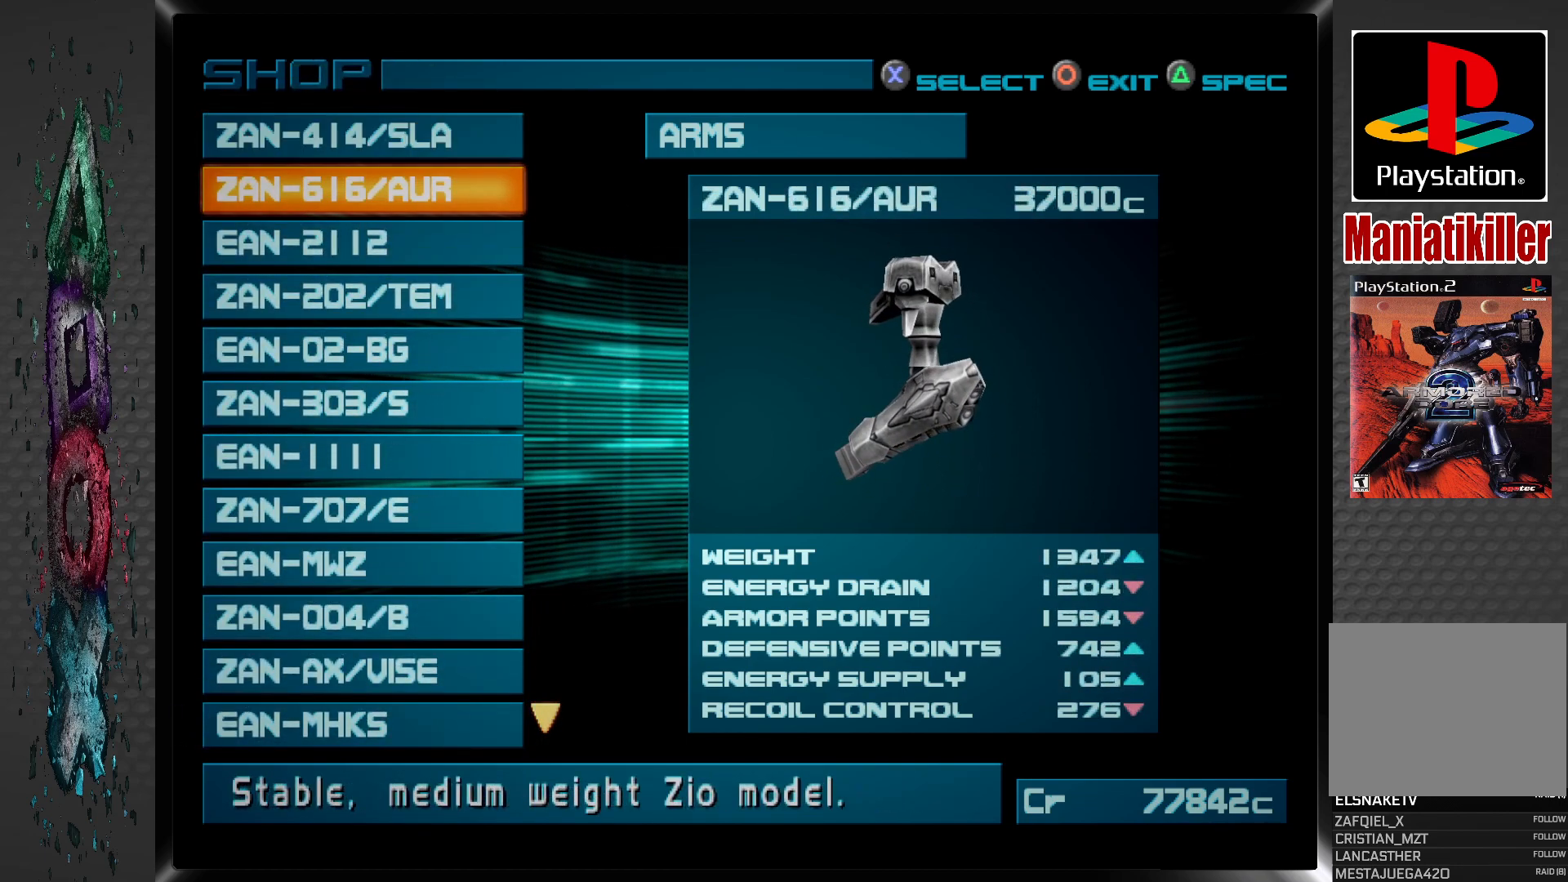
{"buttons": [], "left_stick": "center", "right_stick": "center", "events": []}
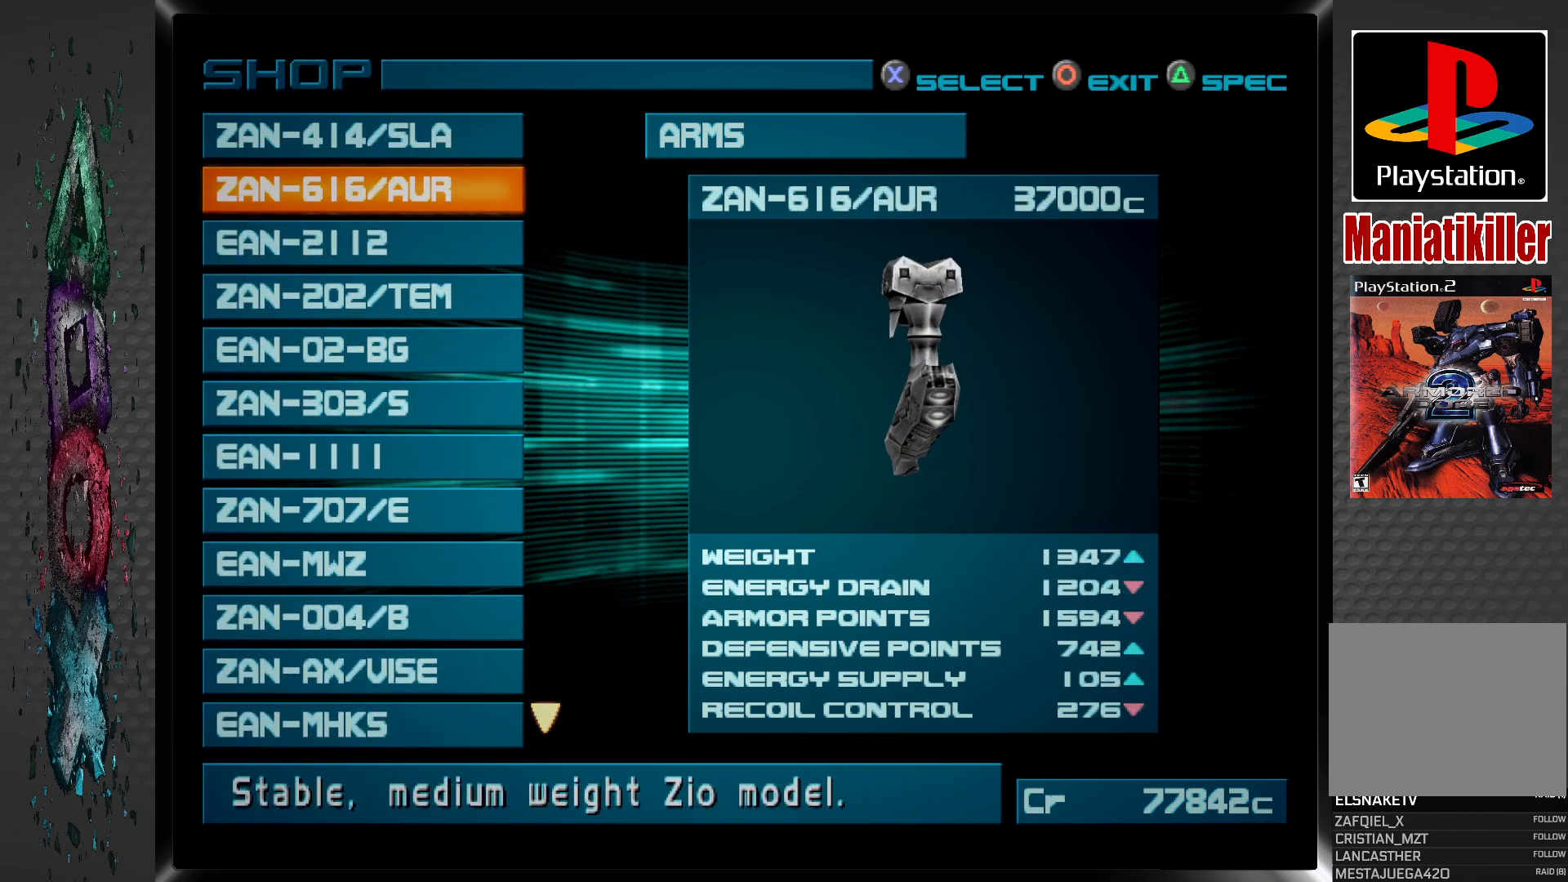
{"buttons": [], "left_stick": "center", "right_stick": "center", "events": []}
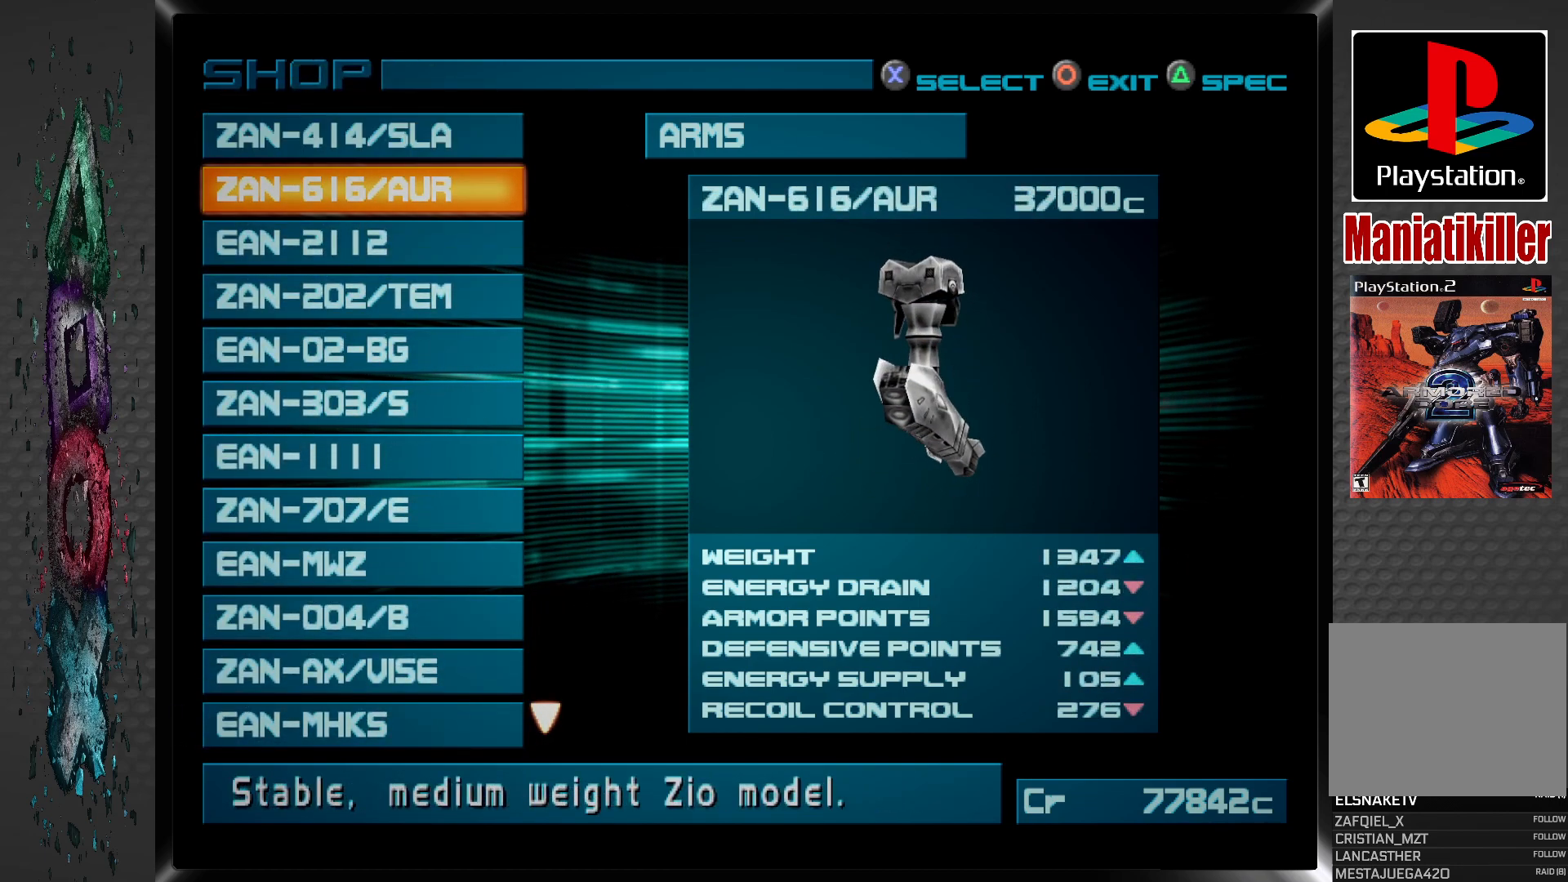
{"buttons": [], "left_stick": "center", "right_stick": "center", "events": [[67, "DPAD_DOWN", "down"], [200, "DPAD_DOWN", "up"]]}
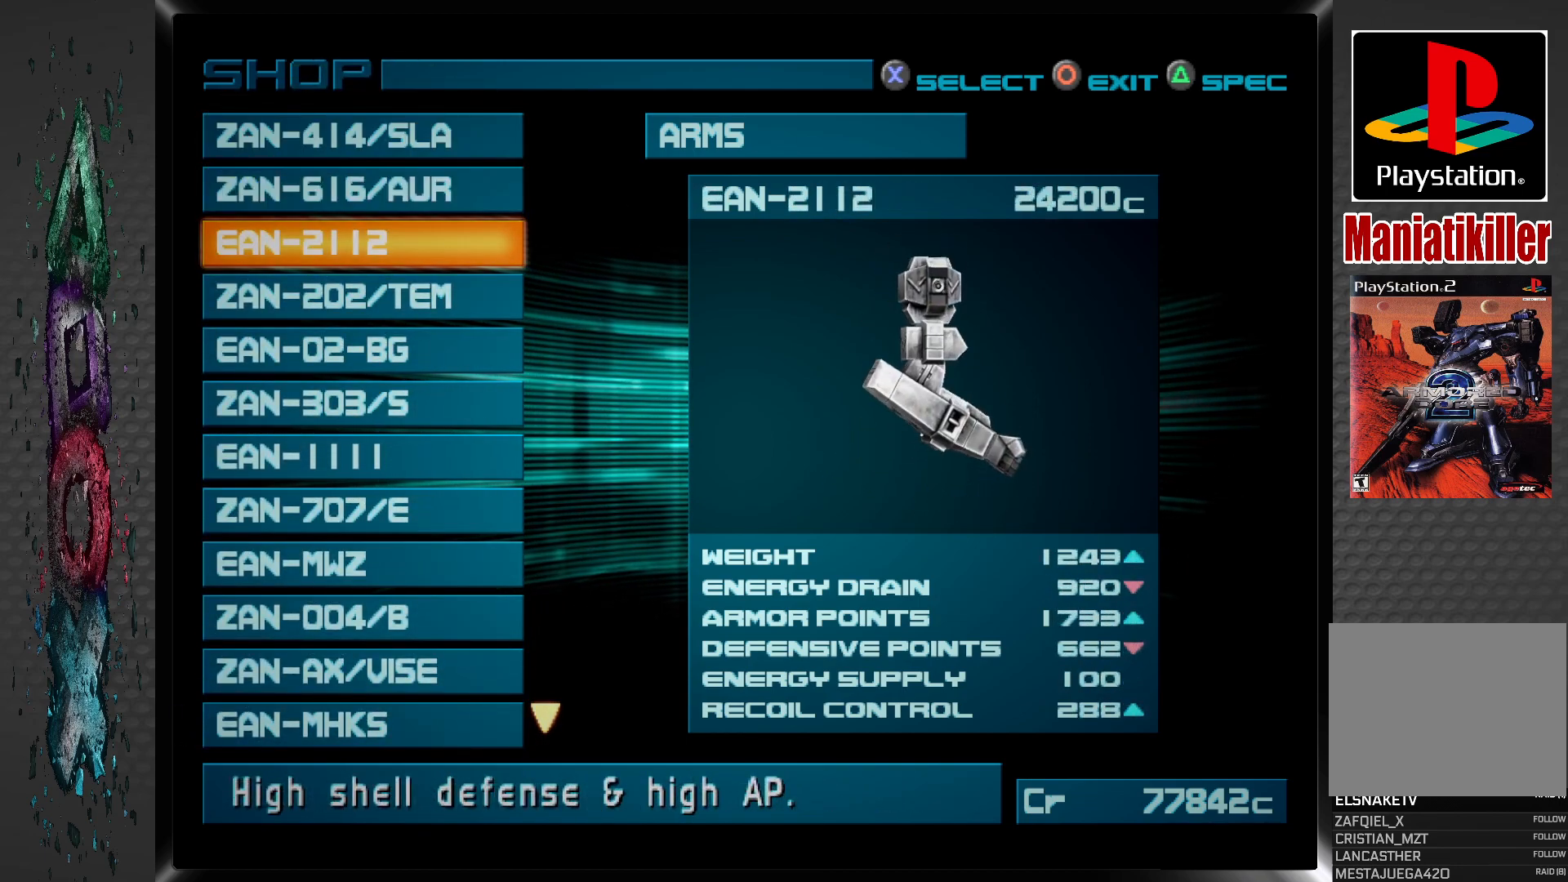
{"buttons": [], "left_stick": "center", "right_stick": "center", "events": []}
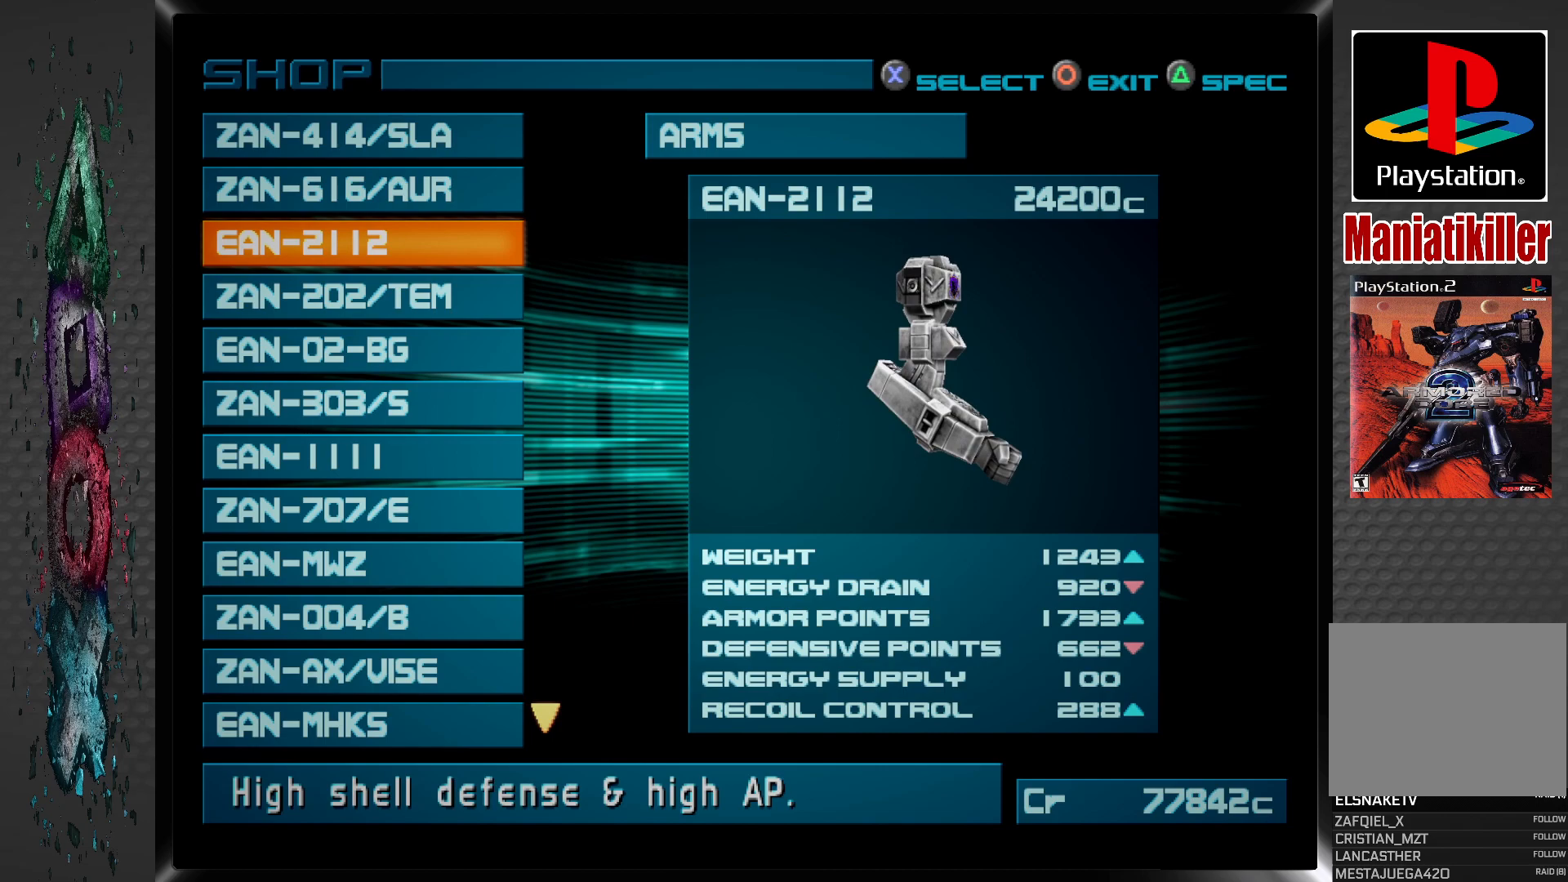
{"buttons": [], "left_stick": "center", "right_stick": "center", "events": []}
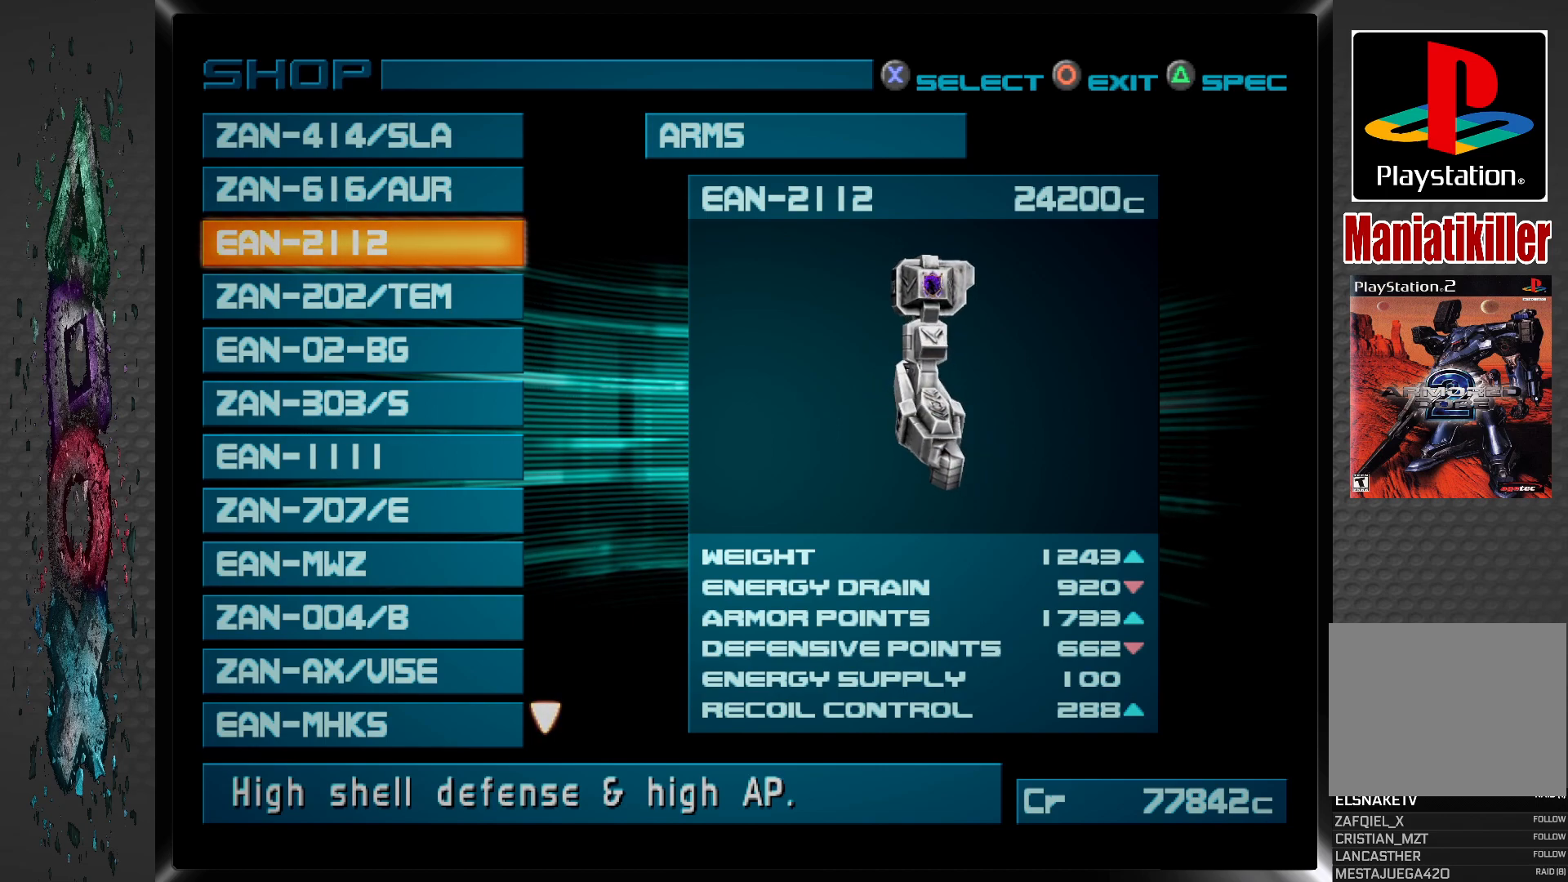
{"buttons": ["DPAD_DOWN"], "left_stick": "center", "right_stick": "center", "events": [[483, "DPAD_DOWN", "down"]]}
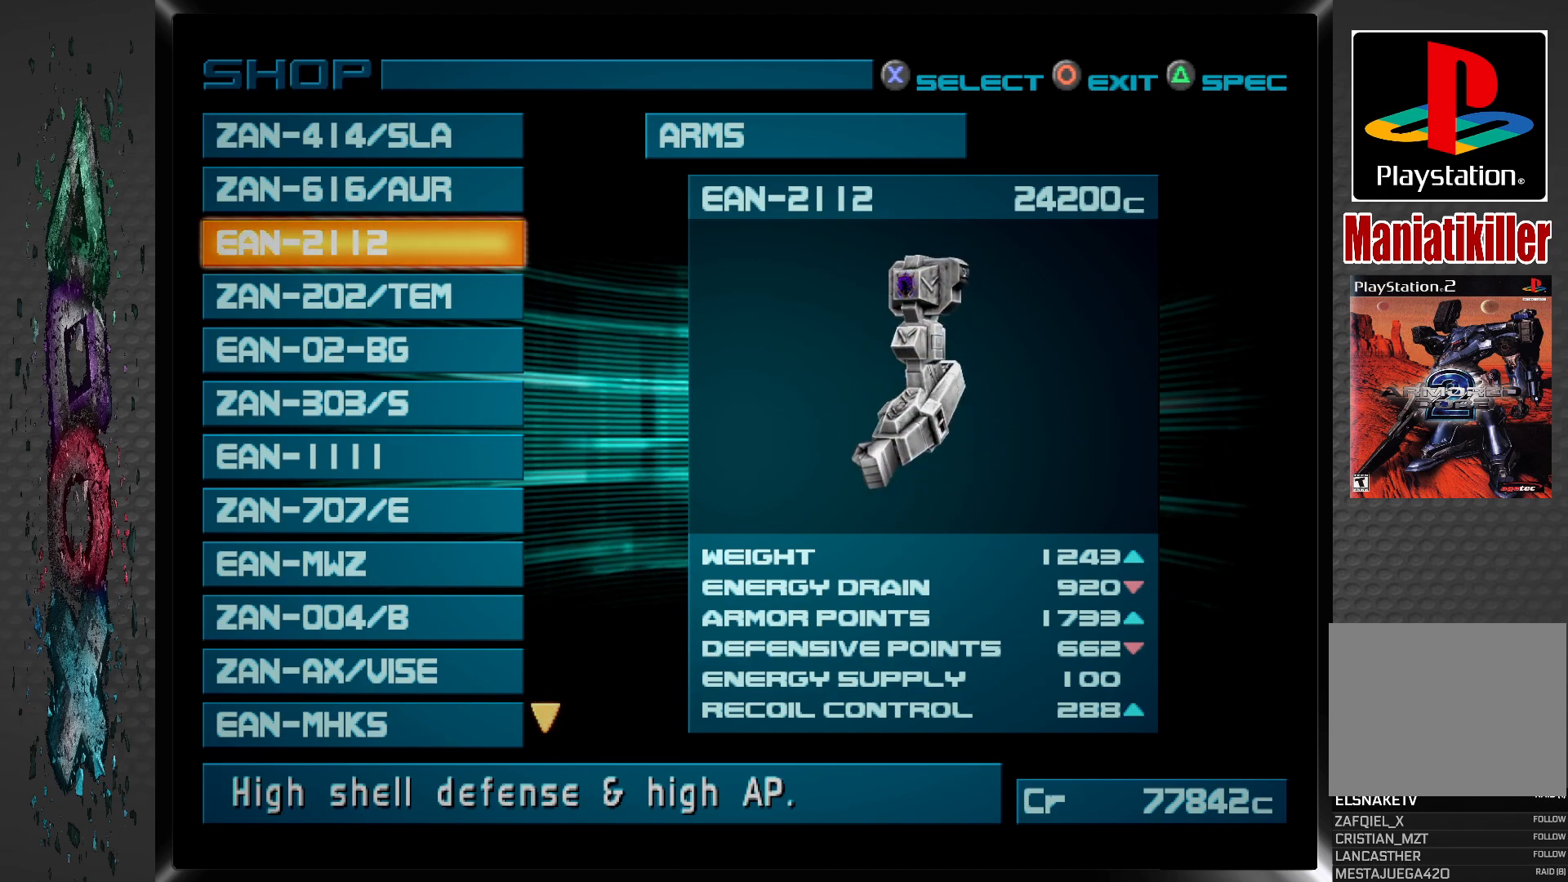
{"buttons": [], "left_stick": "center", "right_stick": "center", "events": [[167, "DPAD_DOWN", "up"]]}
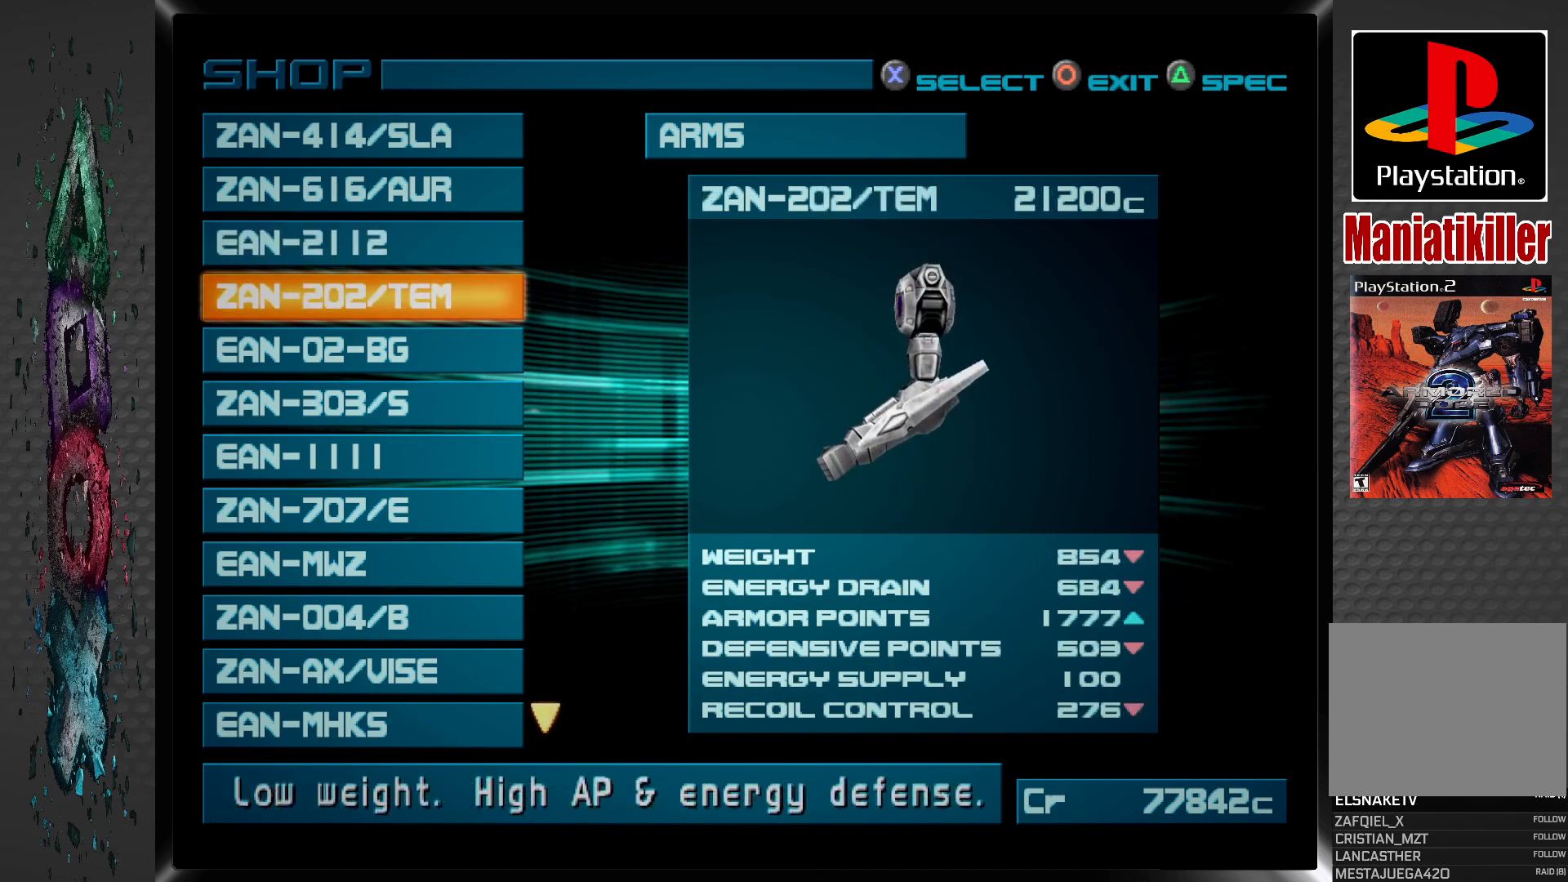
{"buttons": [], "left_stick": "center", "right_stick": "center", "events": [[217, "DPAD_UP", "down"], [367, "DPAD_UP", "up"]]}
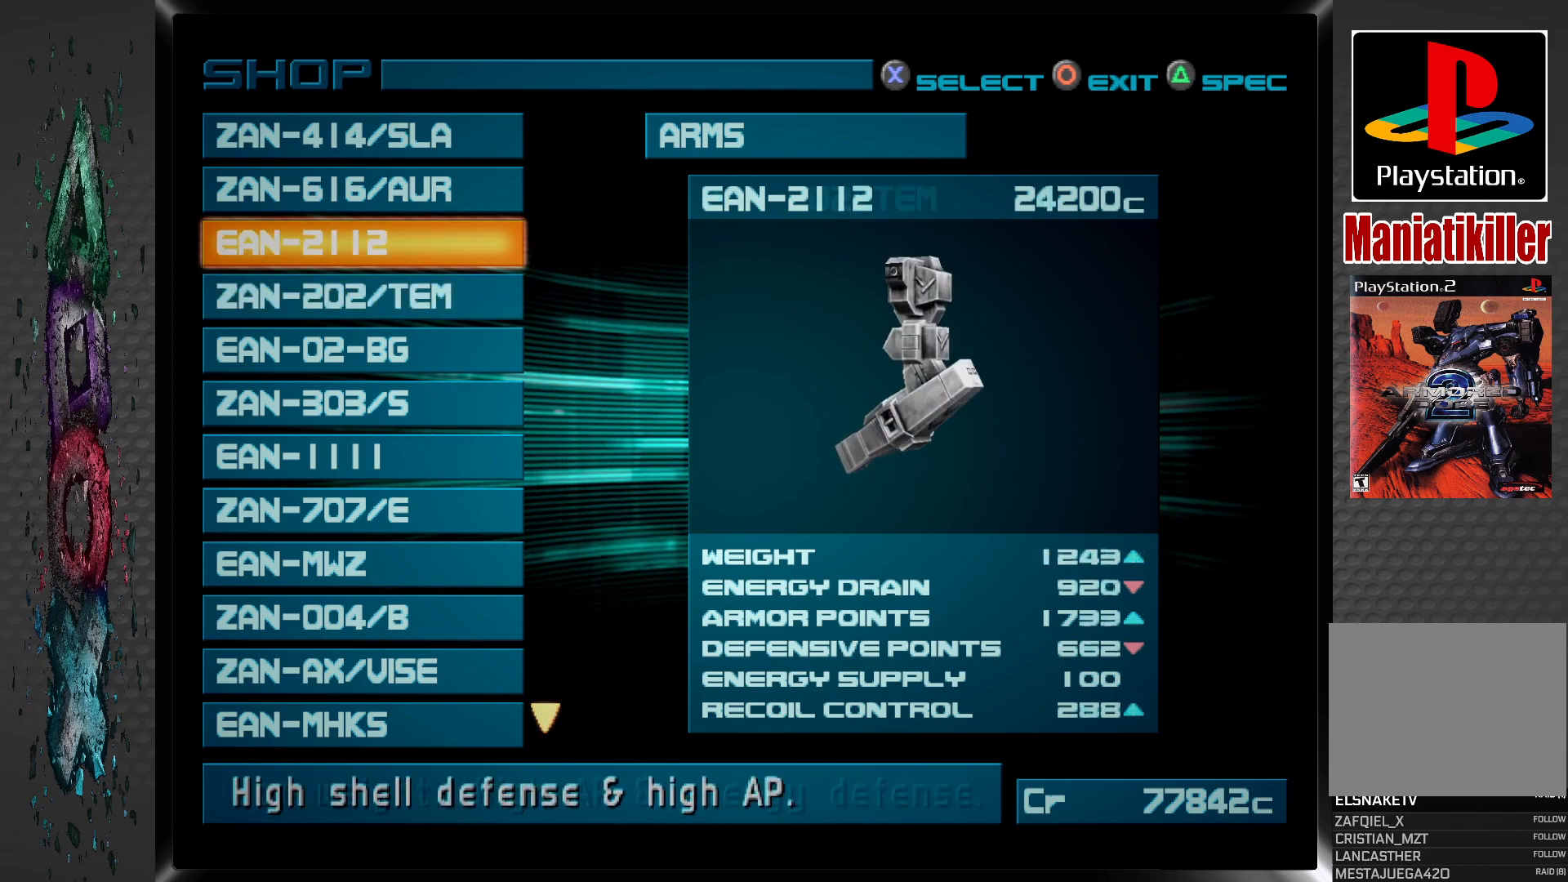
{"buttons": [], "left_stick": "center", "right_stick": "center", "events": []}
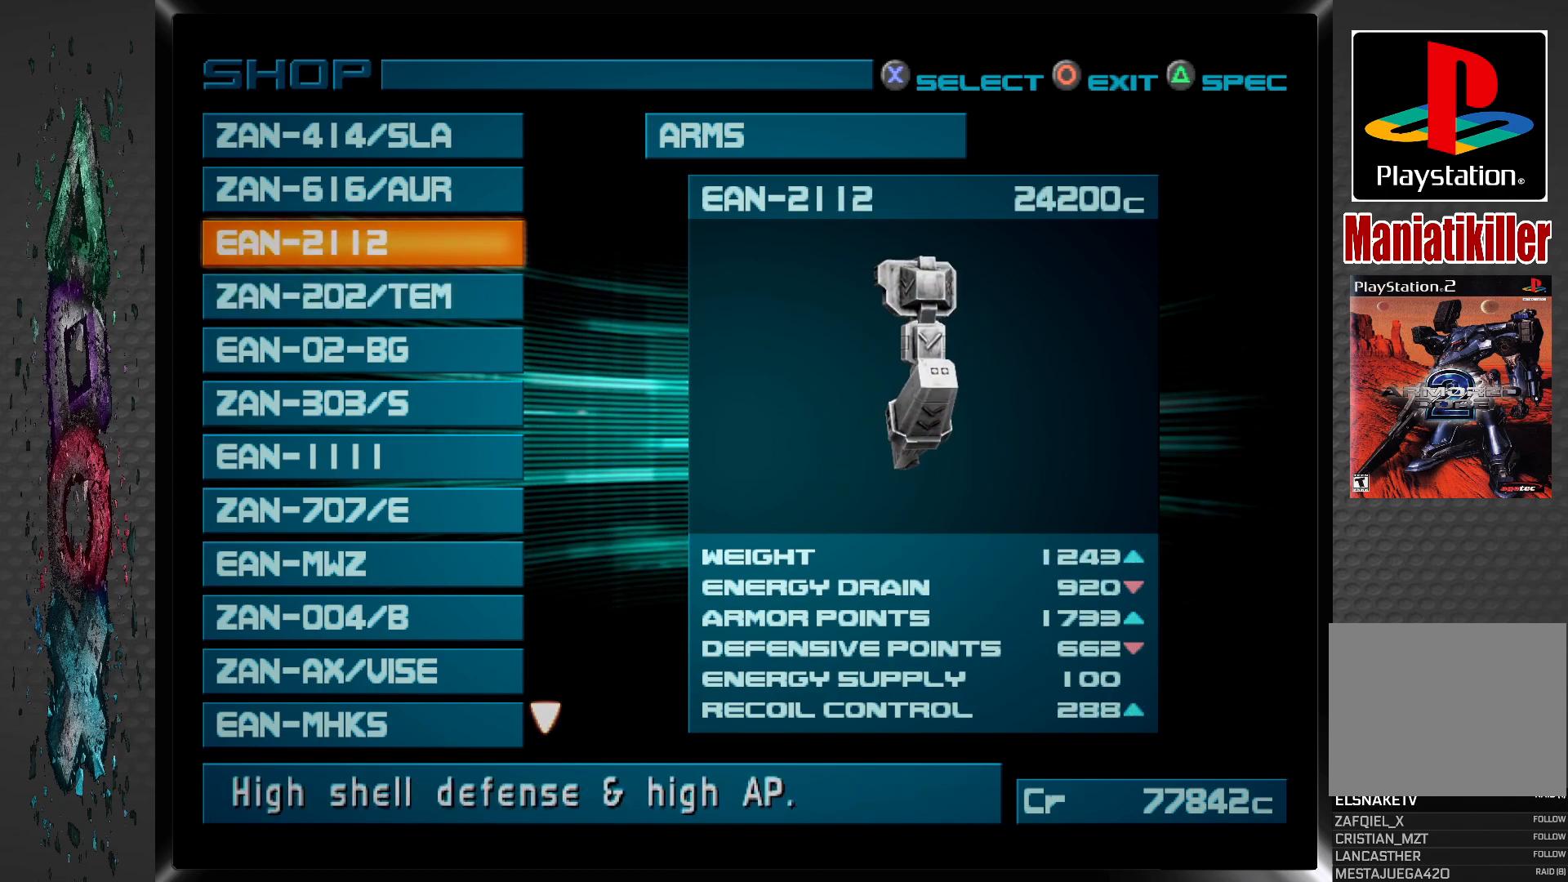
{"buttons": [], "left_stick": "center", "right_stick": "center", "events": [[317, "DPAD_DOWN", "down"], [450, "DPAD_DOWN", "up"]]}
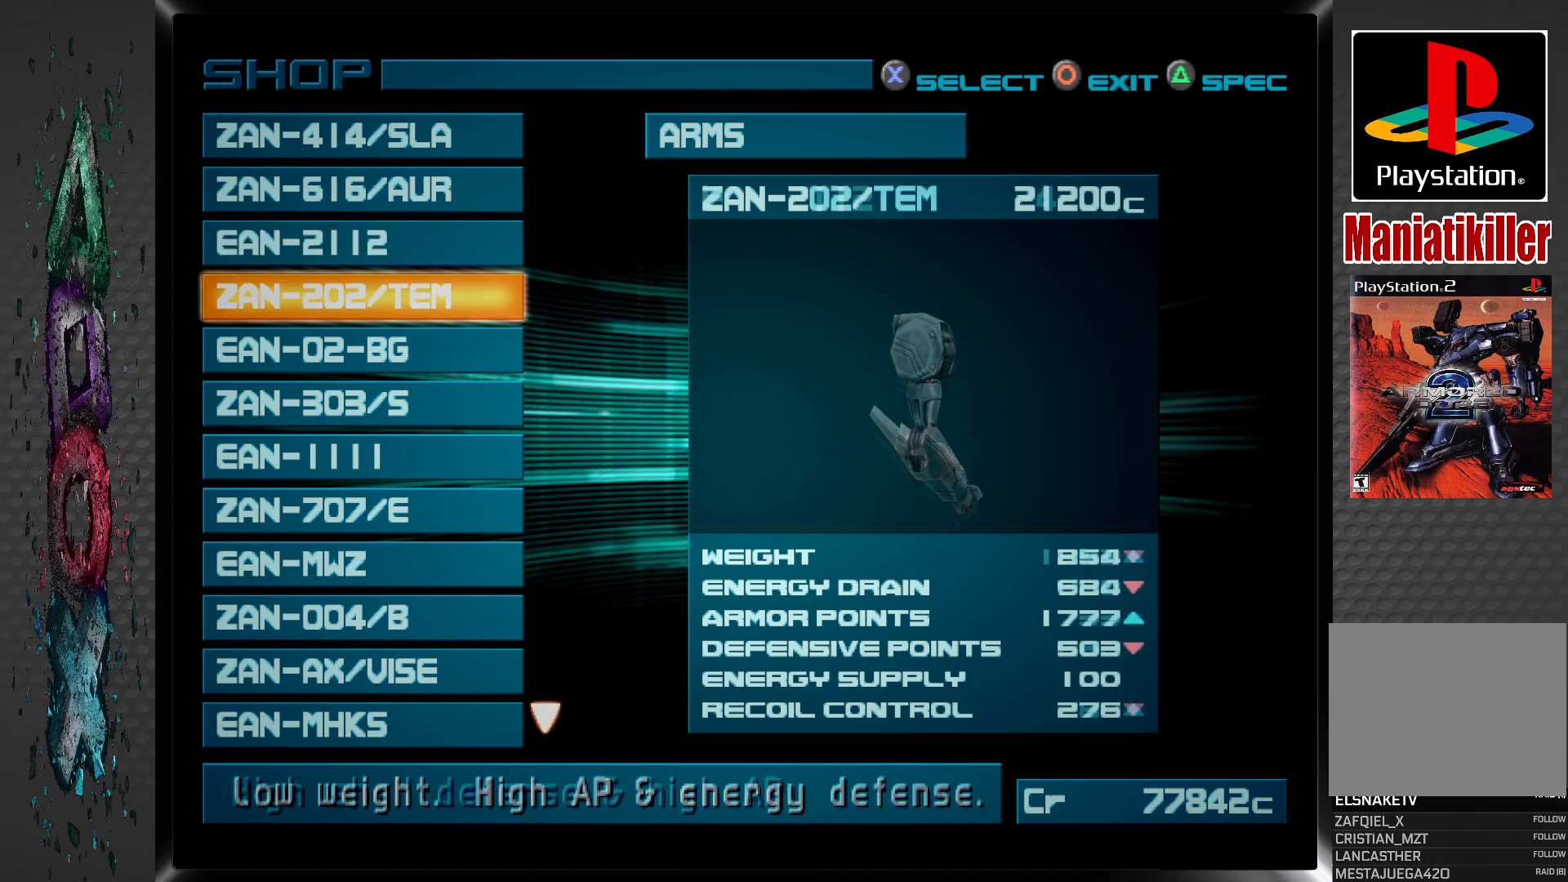
{"buttons": [], "left_stick": "center", "right_stick": "center", "events": [[183, "DPAD_DOWN", "down"], [333, "DPAD_DOWN", "up"]]}
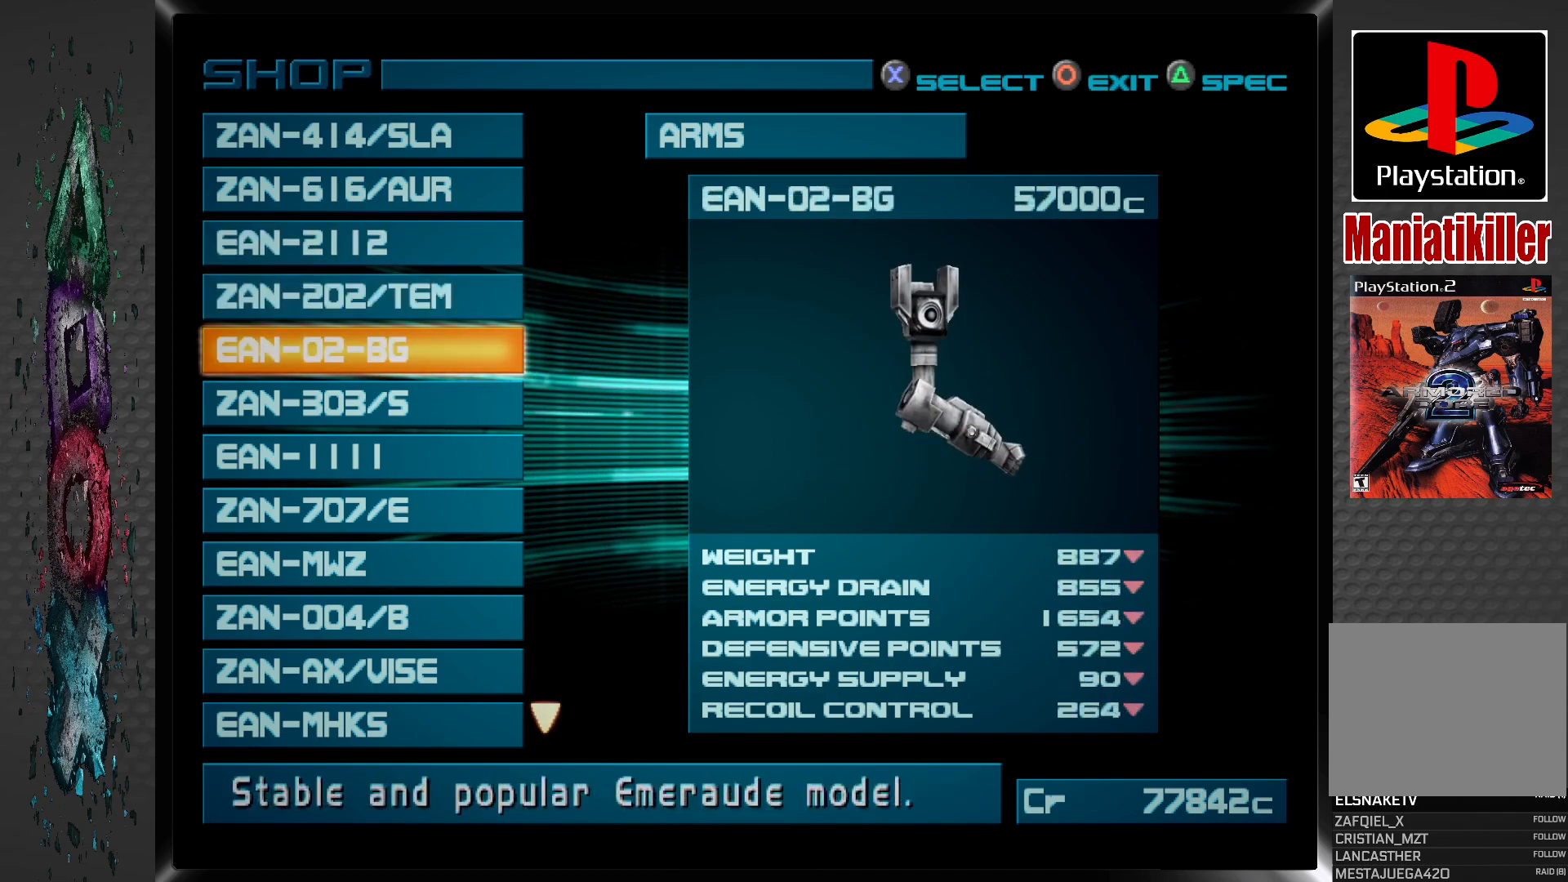
{"buttons": [], "left_stick": "center", "right_stick": "center", "events": []}
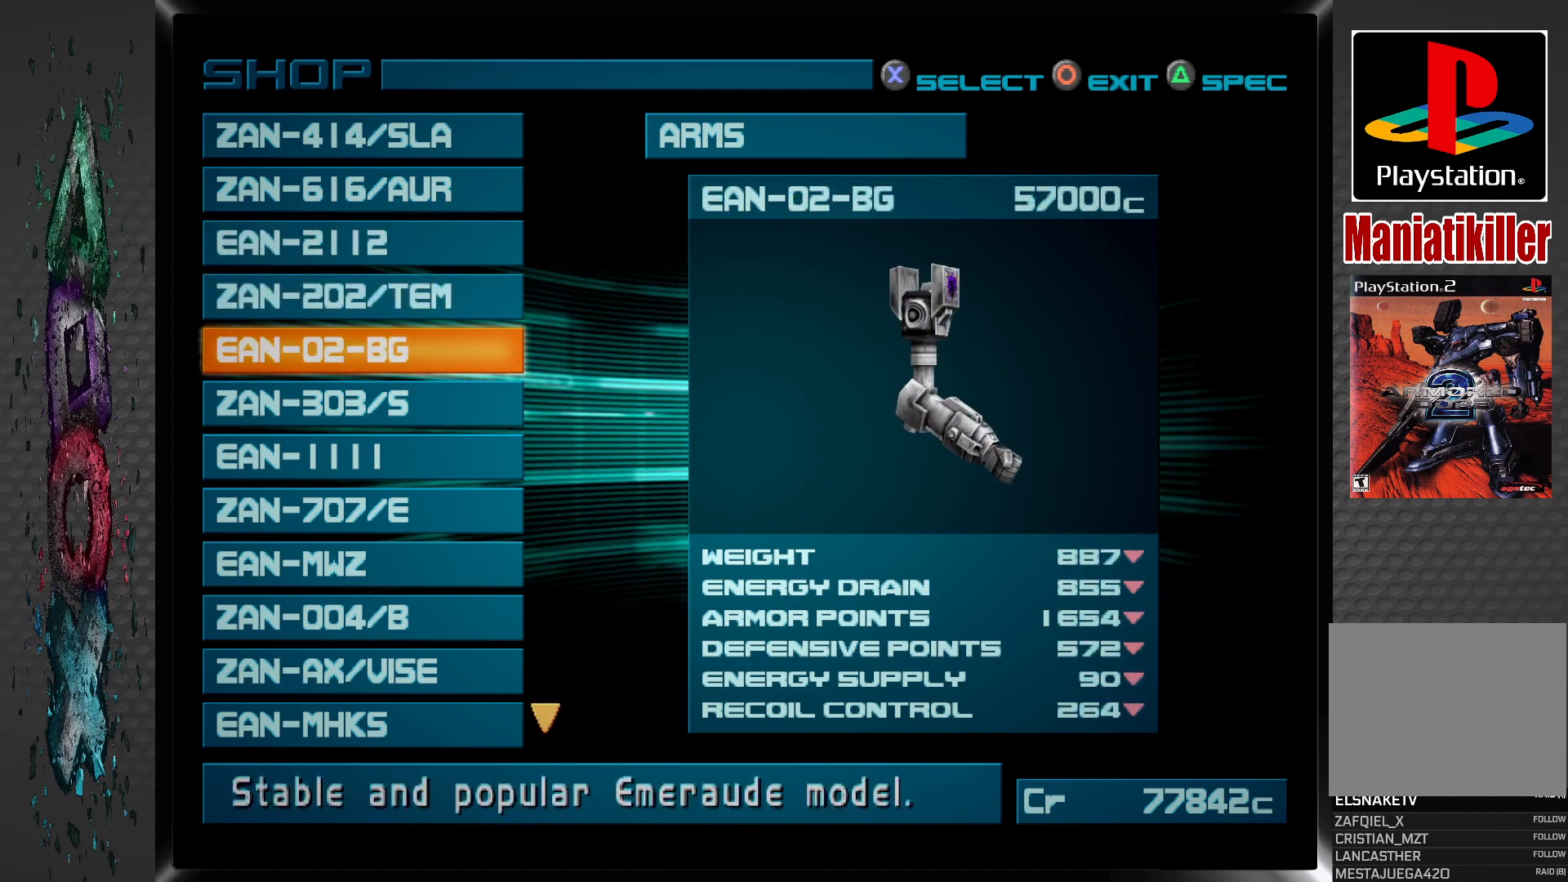
{"buttons": [], "left_stick": "center", "right_stick": "center", "events": [[333, "DPAD_UP", "down"], [450, "DPAD_UP", "up"]]}